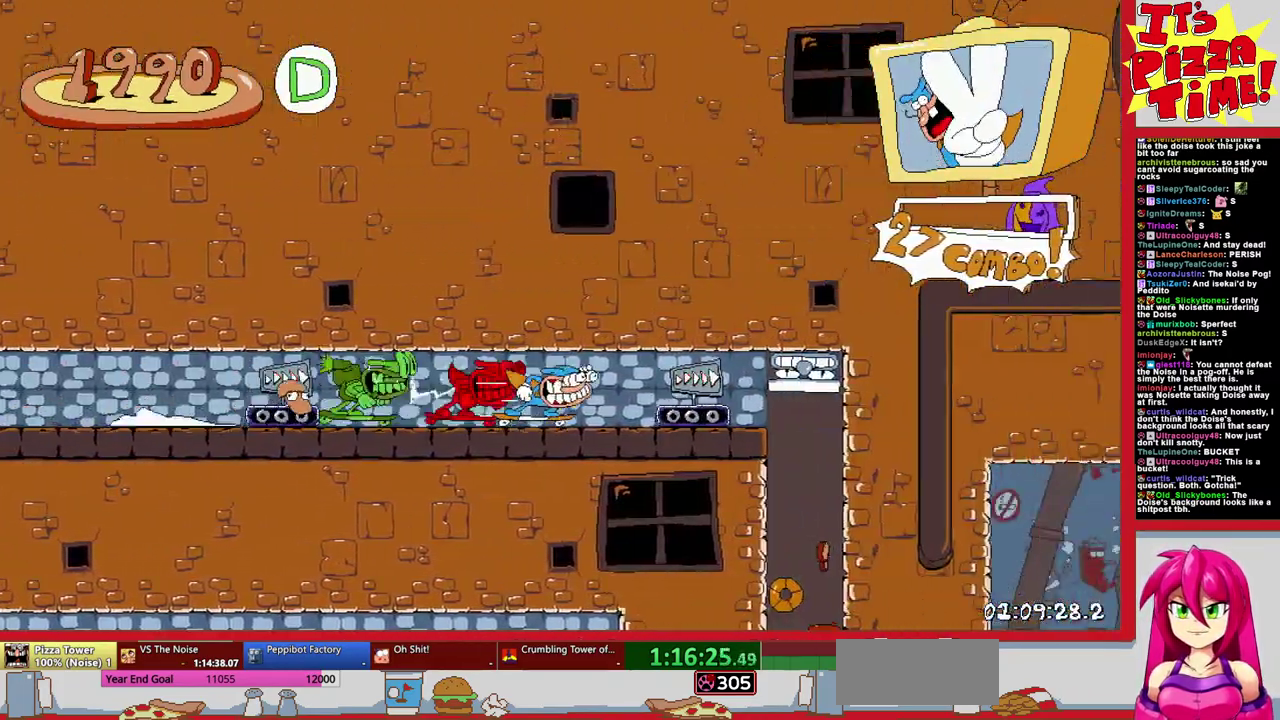
Gameplay with a controller (Nintendo layout); each line is a JSON object with the inputs held at the frame after it. "events" lists button and stick changes between this image and that frame as [ms after this image, input, new state], when the widget could be followed in between. Not read: L3 R2 R3.
{"buttons": [], "events": []}
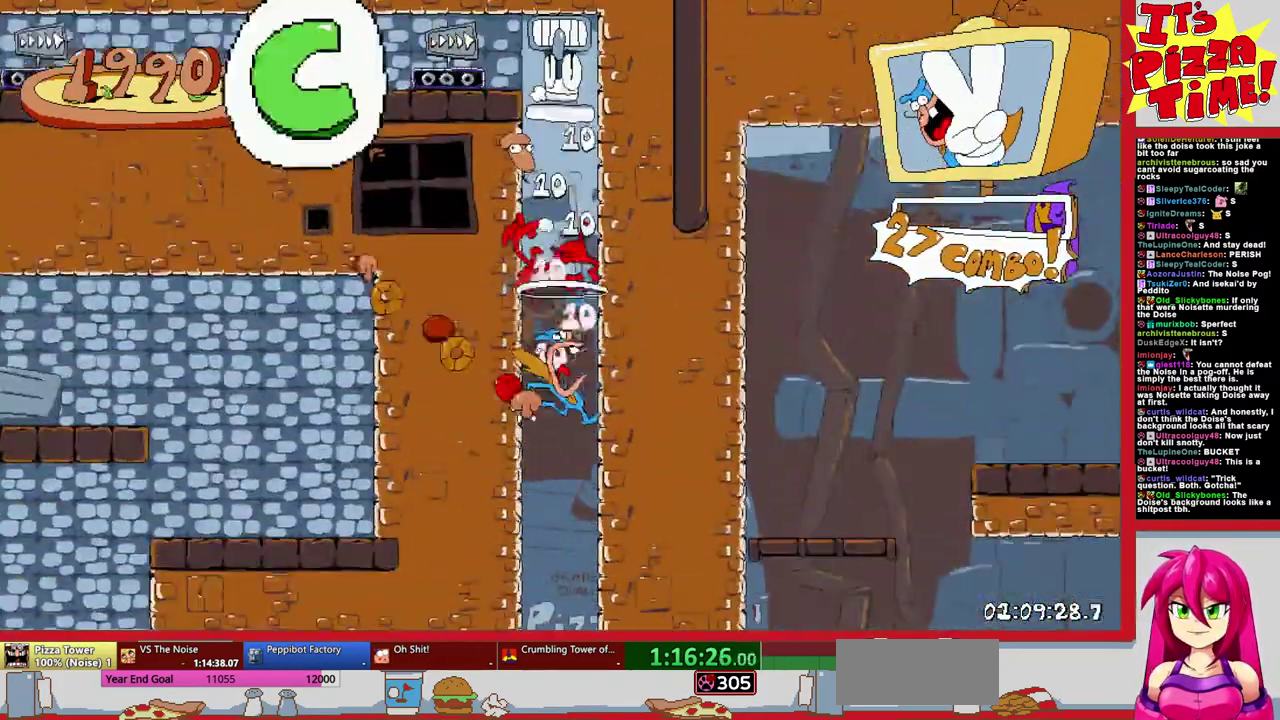
{"buttons": ["R1", "DPAD_RIGHT"], "events": [[100, "DPAD_RIGHT", "down"], [150, "Y", "down"], [183, "DPAD_DOWN", "down"], [200, "R1", "down"], [267, "Y", "up"], [350, "DPAD_DOWN", "up"]]}
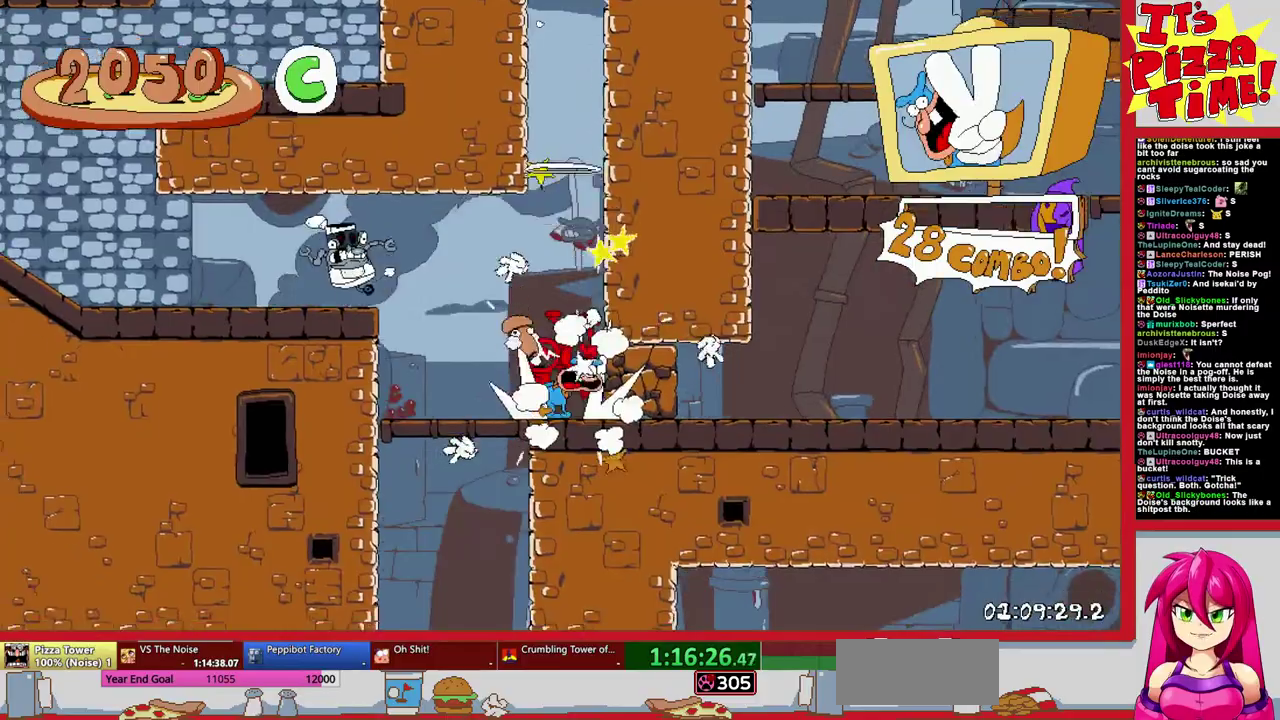
{"buttons": ["DPAD_RIGHT"], "events": [[283, "L1", "down"], [400, "R1", "up"], [417, "L1", "up"]]}
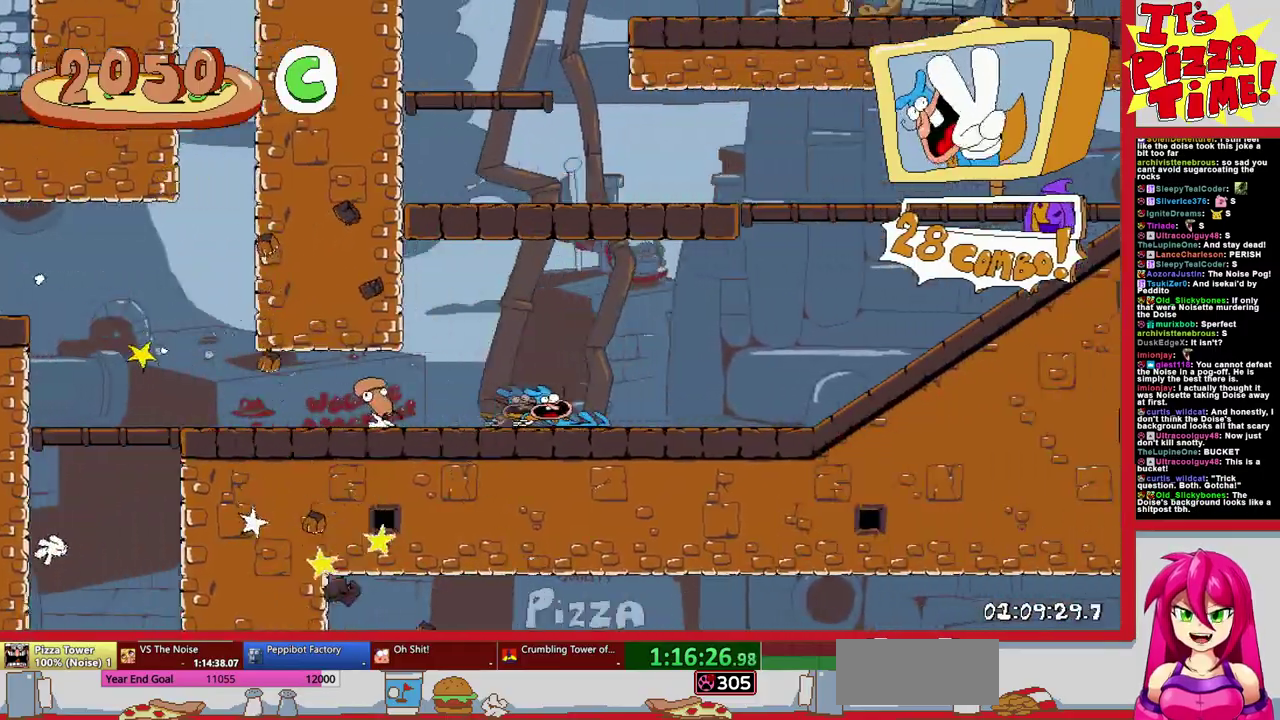
{"buttons": ["R1", "DPAD_LEFT"], "events": [[150, "DPAD_RIGHT", "up"], [233, "DPAD_LEFT", "down"], [367, "Y", "down"], [450, "R1", "down"], [467, "Y", "up"]]}
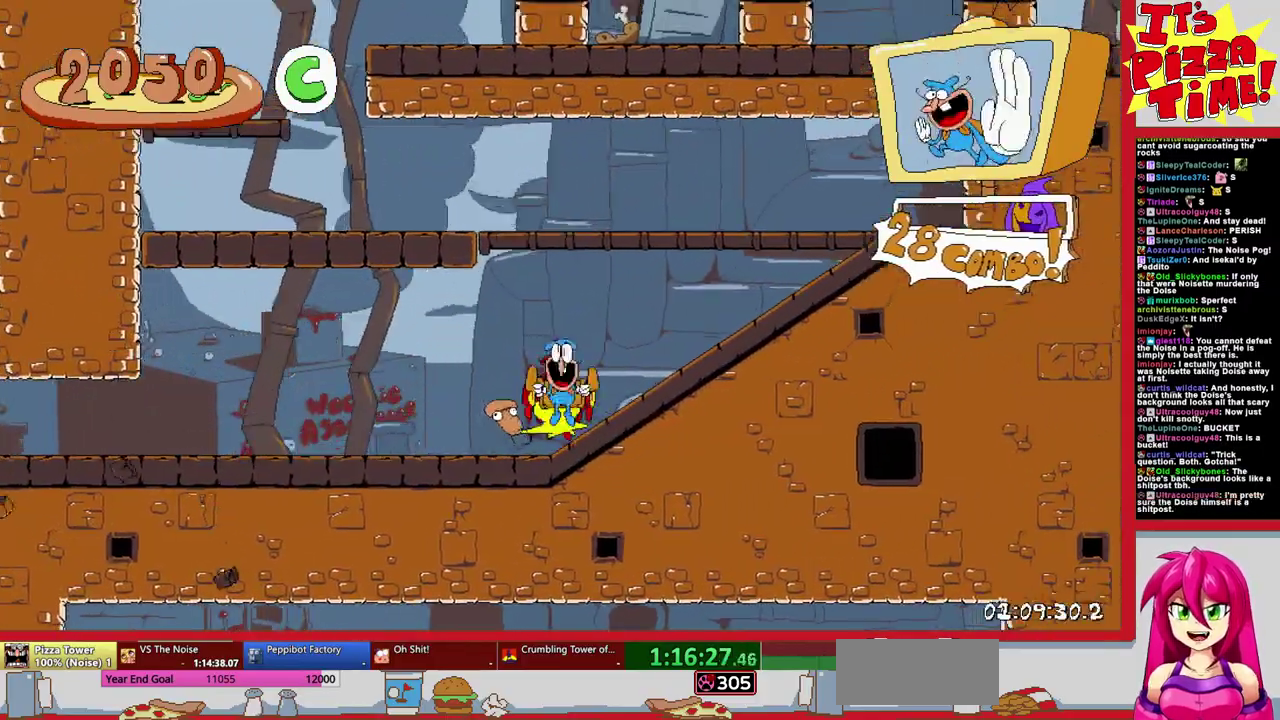
{"buttons": ["B", "R1", "DPAD_RIGHT"], "events": [[233, "B", "down"], [333, "DPAD_LEFT", "up"], [400, "DPAD_RIGHT", "down"]]}
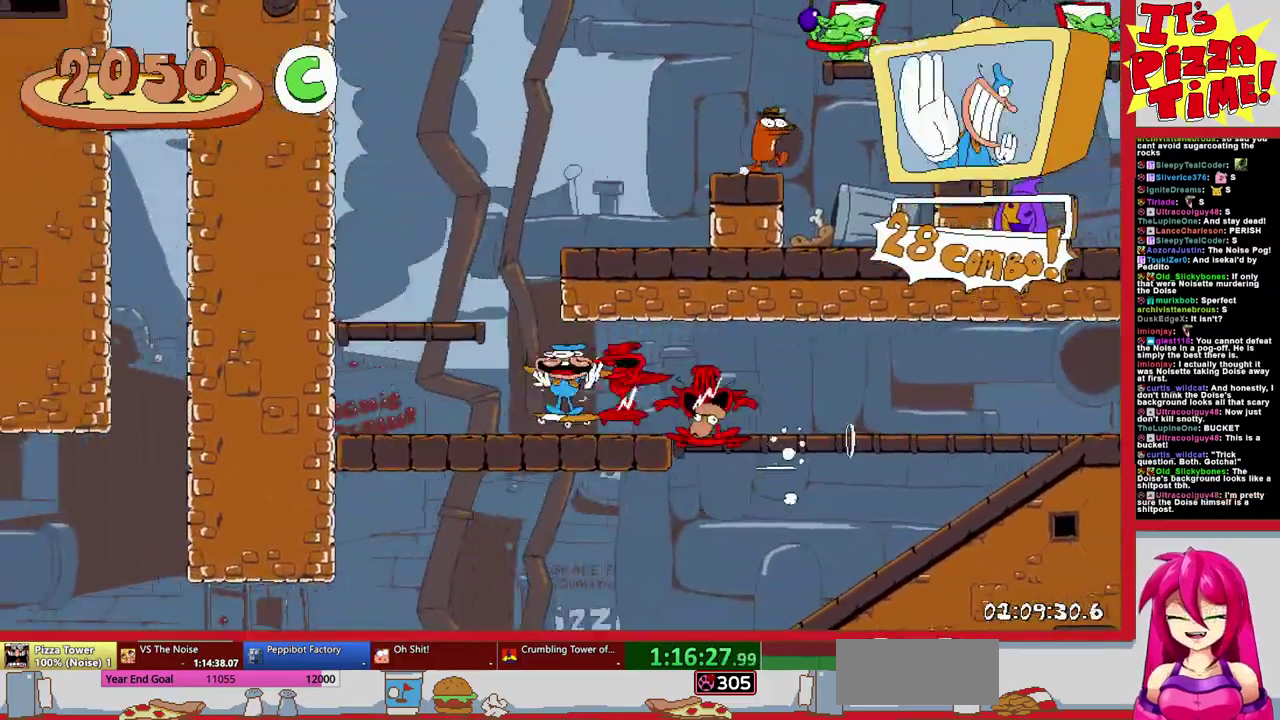
{"buttons": ["R1", "DPAD_RIGHT"], "events": [[17, "B", "up"], [83, "Y", "down"], [183, "Y", "up"]]}
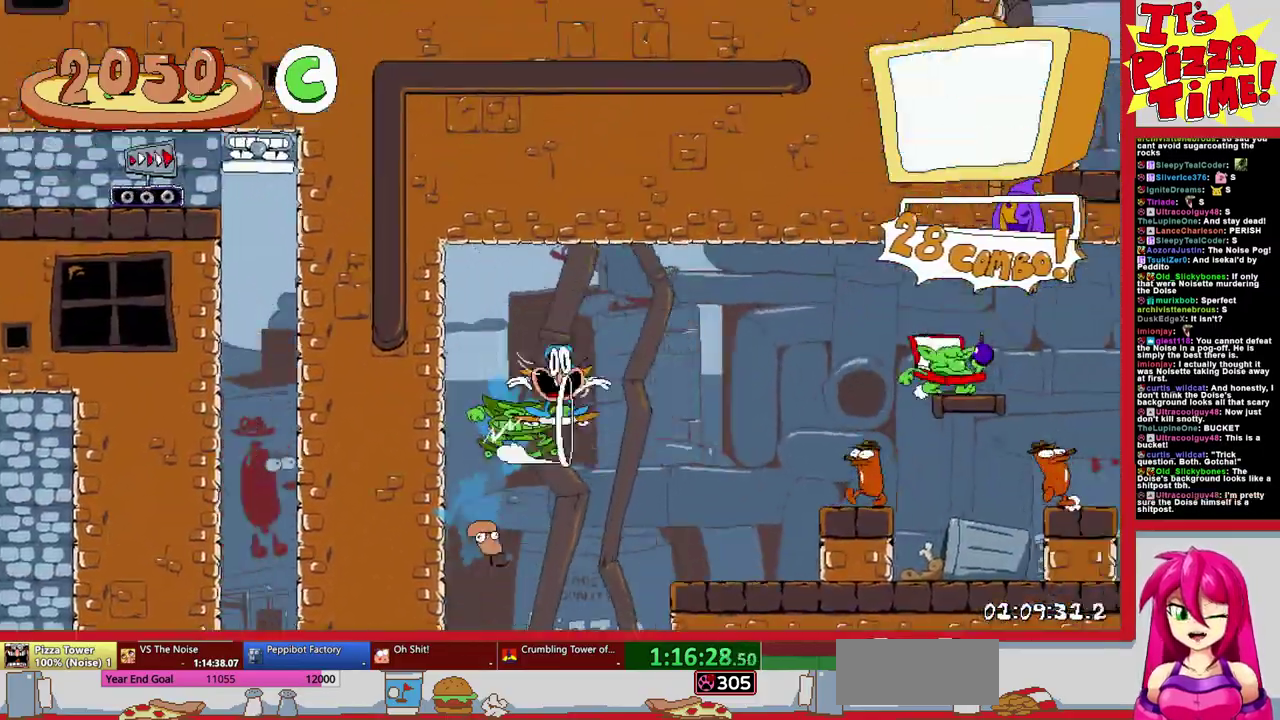
{"buttons": ["X", "R1", "DPAD_UP", "DPAD_RIGHT"], "events": [[383, "DPAD_UP", "down"], [433, "X", "down"]]}
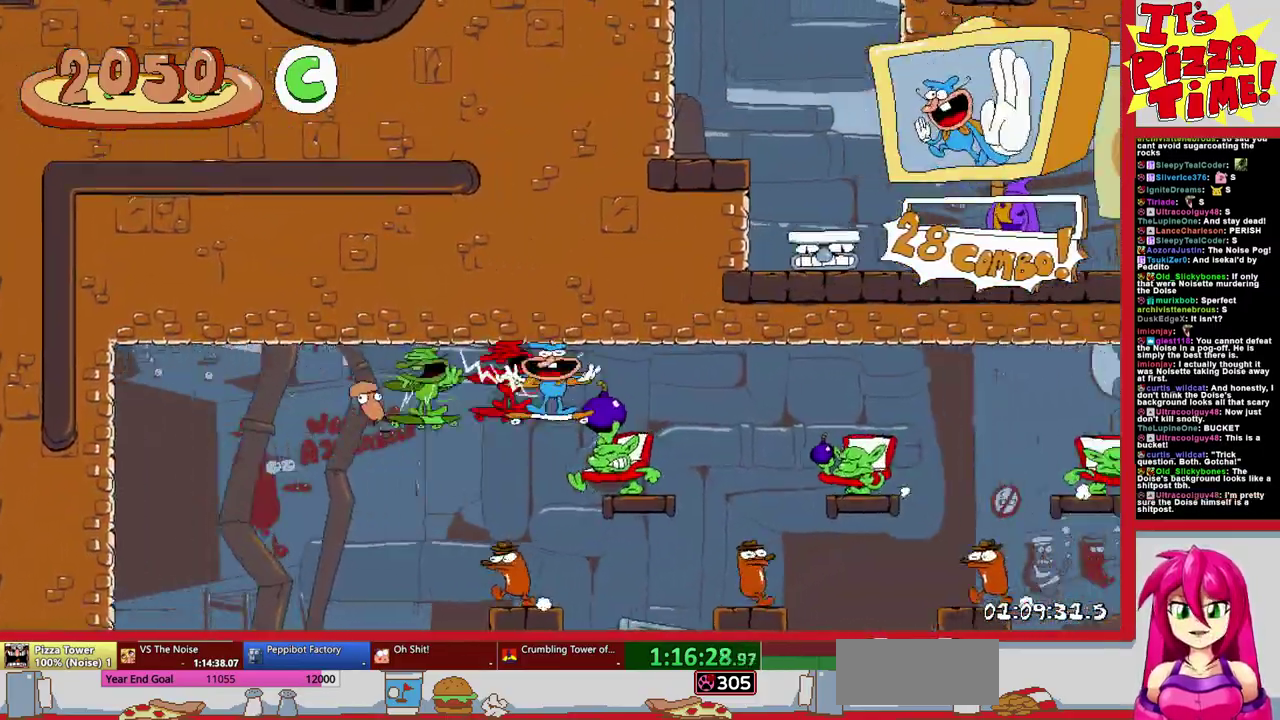
{"buttons": ["B", "R1", "DPAD_RIGHT"], "events": [[33, "X", "up"], [100, "X", "down"], [200, "X", "up"], [283, "DPAD_UP", "up"], [467, "B", "down"]]}
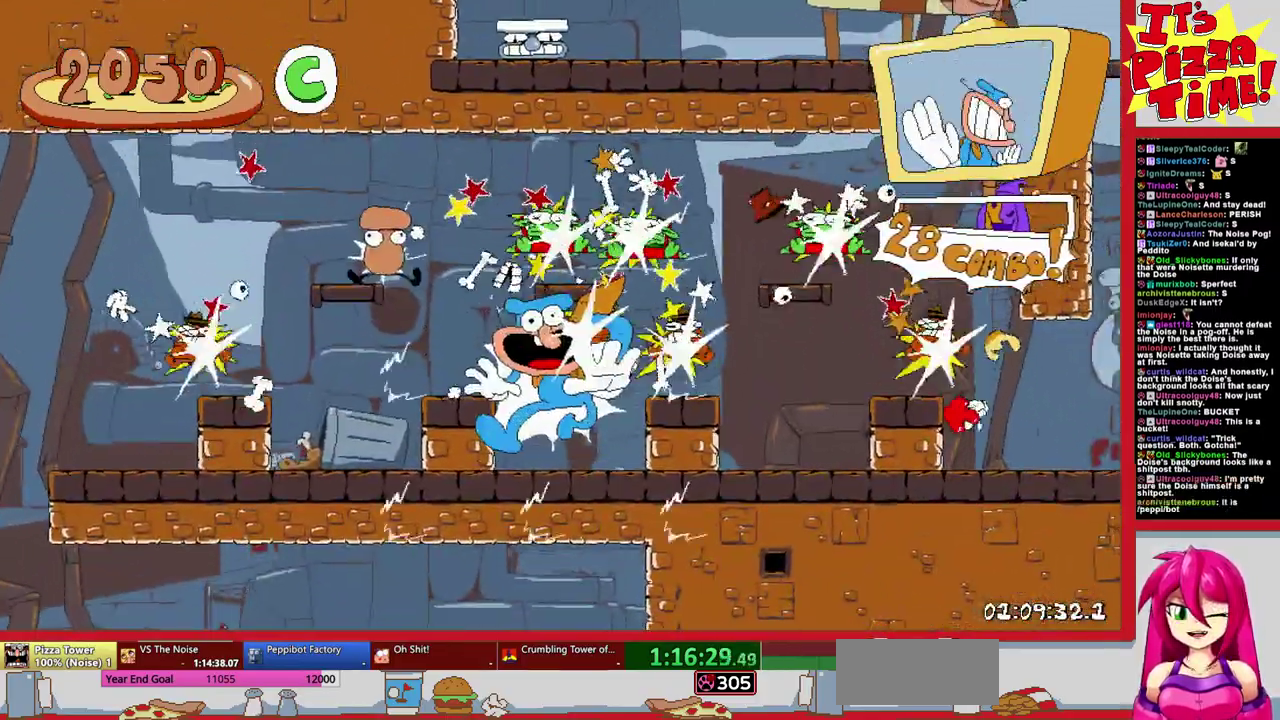
{"buttons": ["DPAD_RIGHT"], "events": [[150, "B", "up"], [433, "R1", "up"]]}
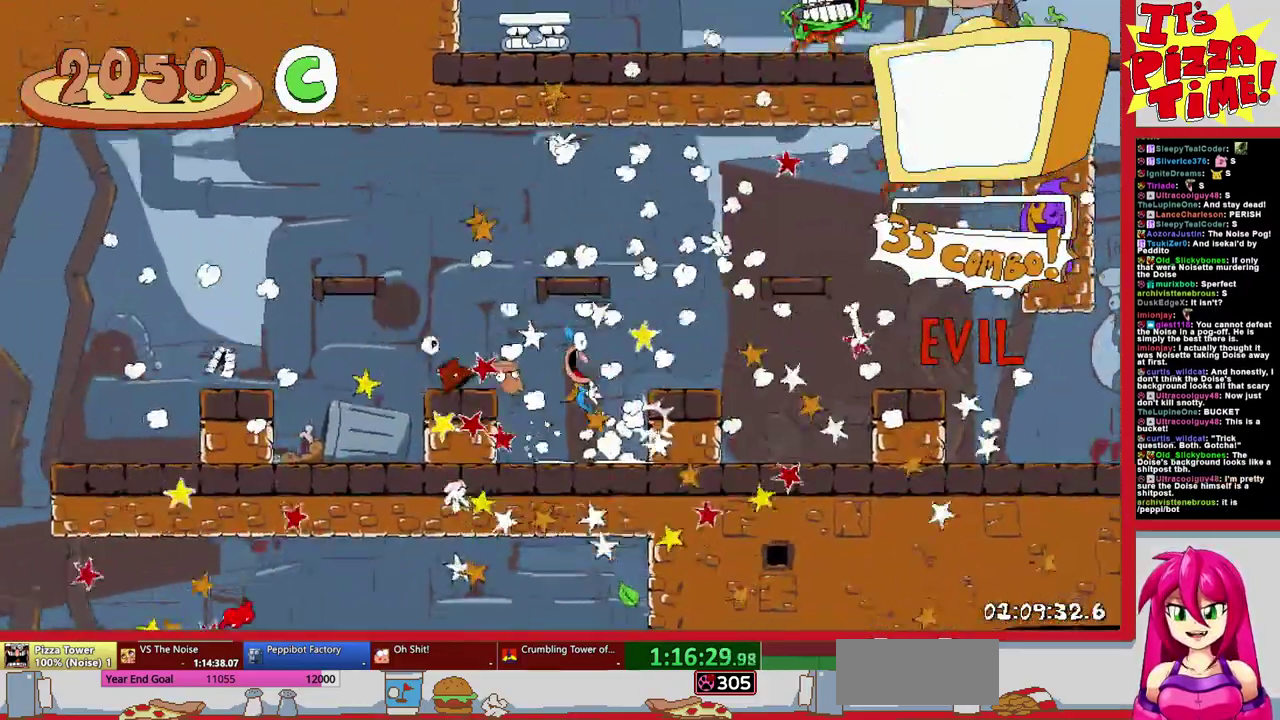
{"buttons": ["B", "R1", "DPAD_RIGHT"], "events": [[217, "Y", "down"], [317, "Y", "up"], [333, "R1", "down"], [350, "B", "down"]]}
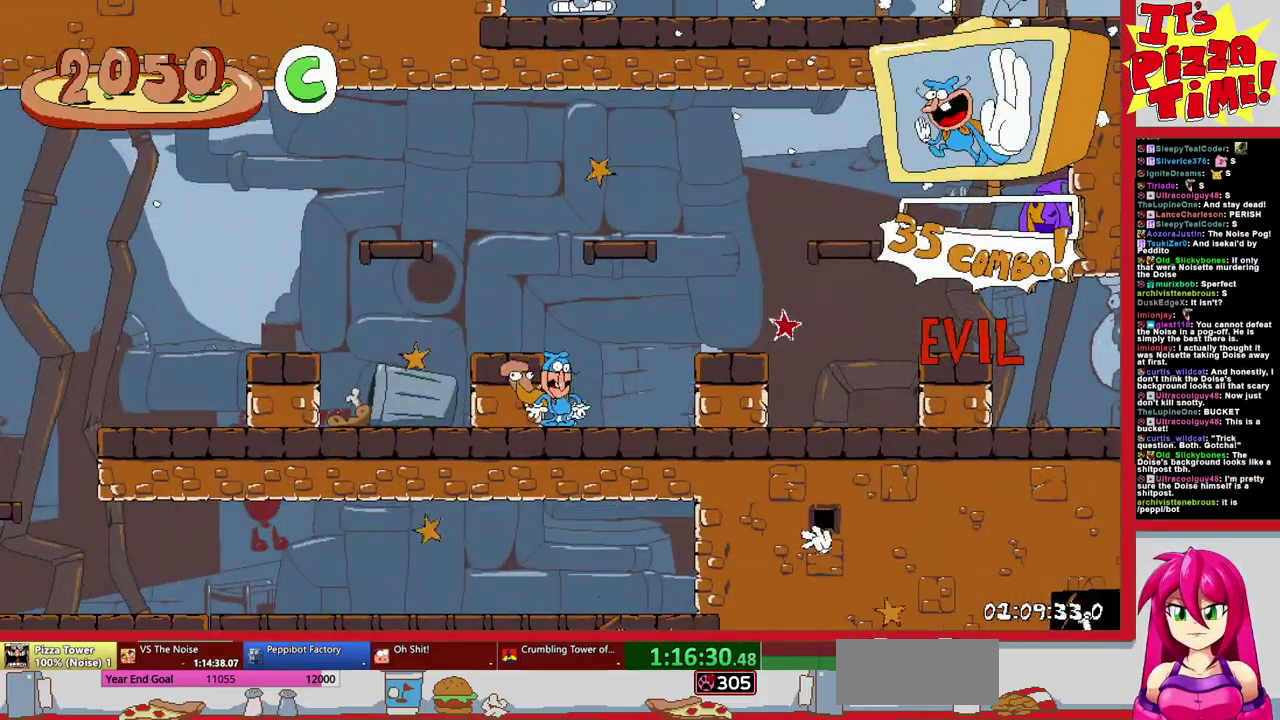
{"buttons": ["R1", "DPAD_RIGHT"], "events": [[183, "B", "up"]]}
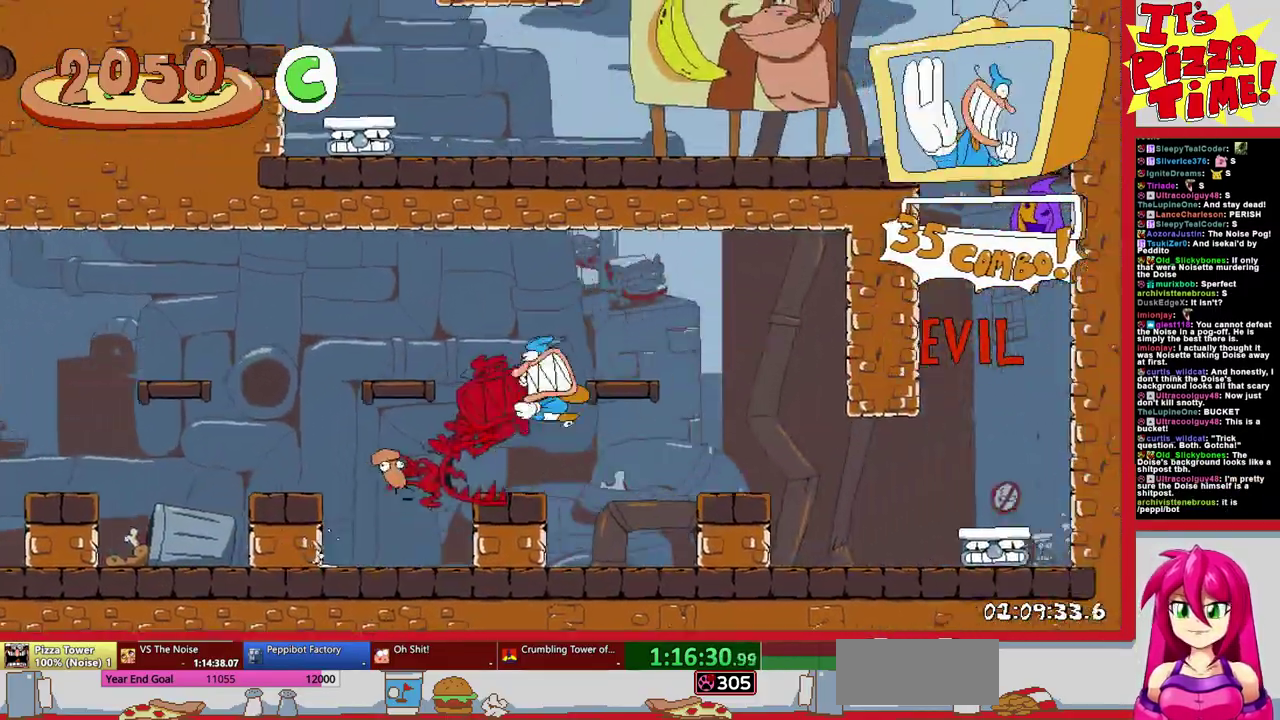
{"buttons": ["R1"], "events": [[17, "DPAD_DOWN", "down"], [183, "DPAD_DOWN", "up"], [400, "DPAD_RIGHT", "up"]]}
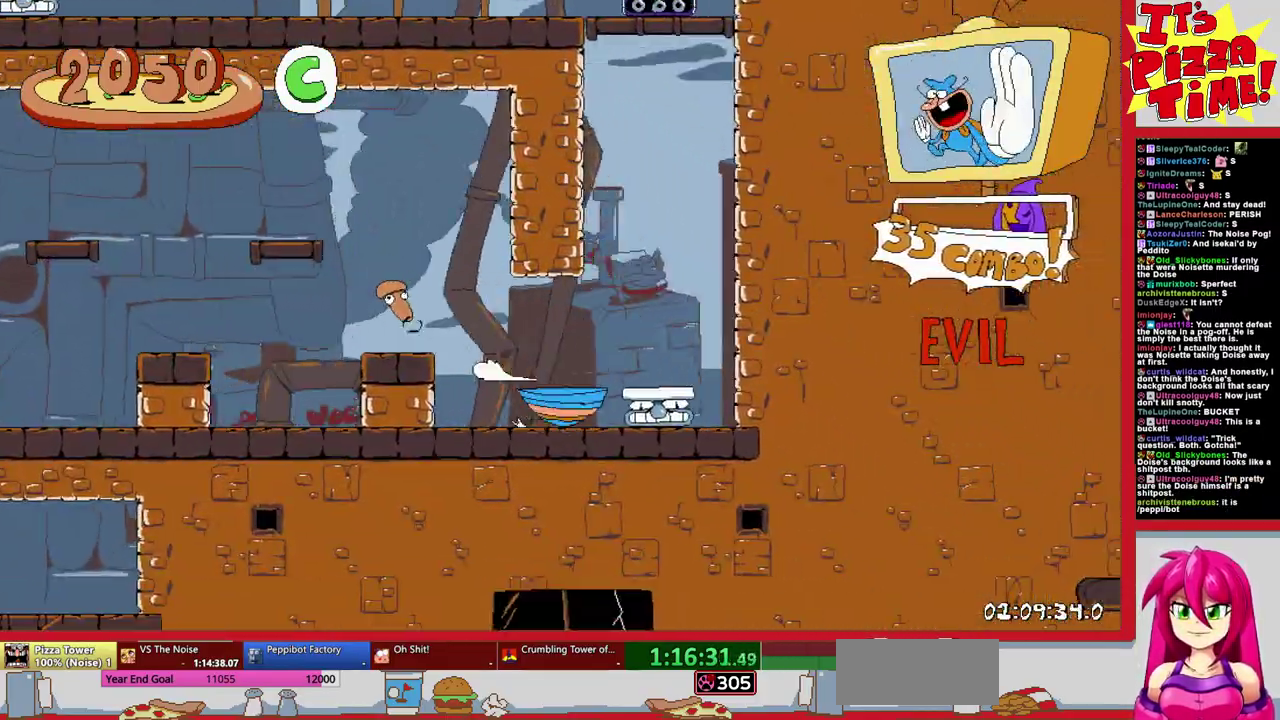
{"buttons": ["R1", "DPAD_LEFT"], "events": [[33, "DPAD_LEFT", "down"]]}
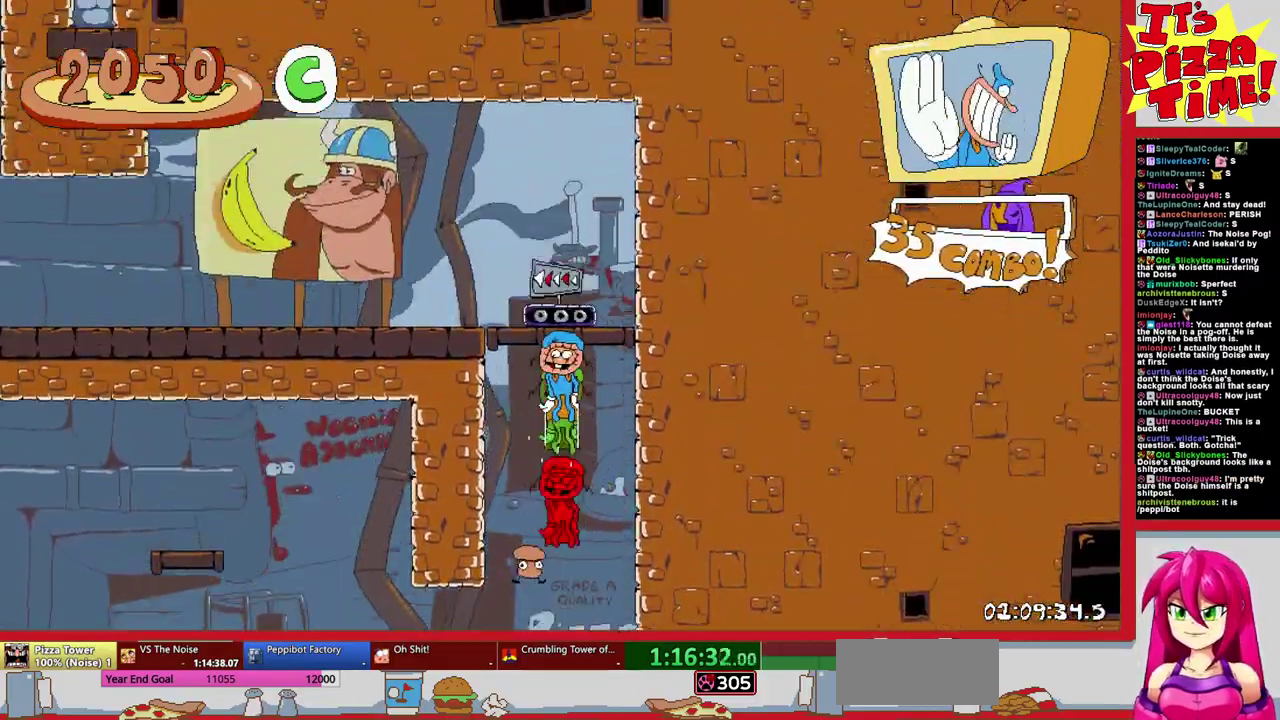
{"buttons": ["R1", "DPAD_RIGHT"], "events": [[50, "B", "down"], [383, "DPAD_LEFT", "up"], [450, "DPAD_RIGHT", "down"], [500, "B", "up"]]}
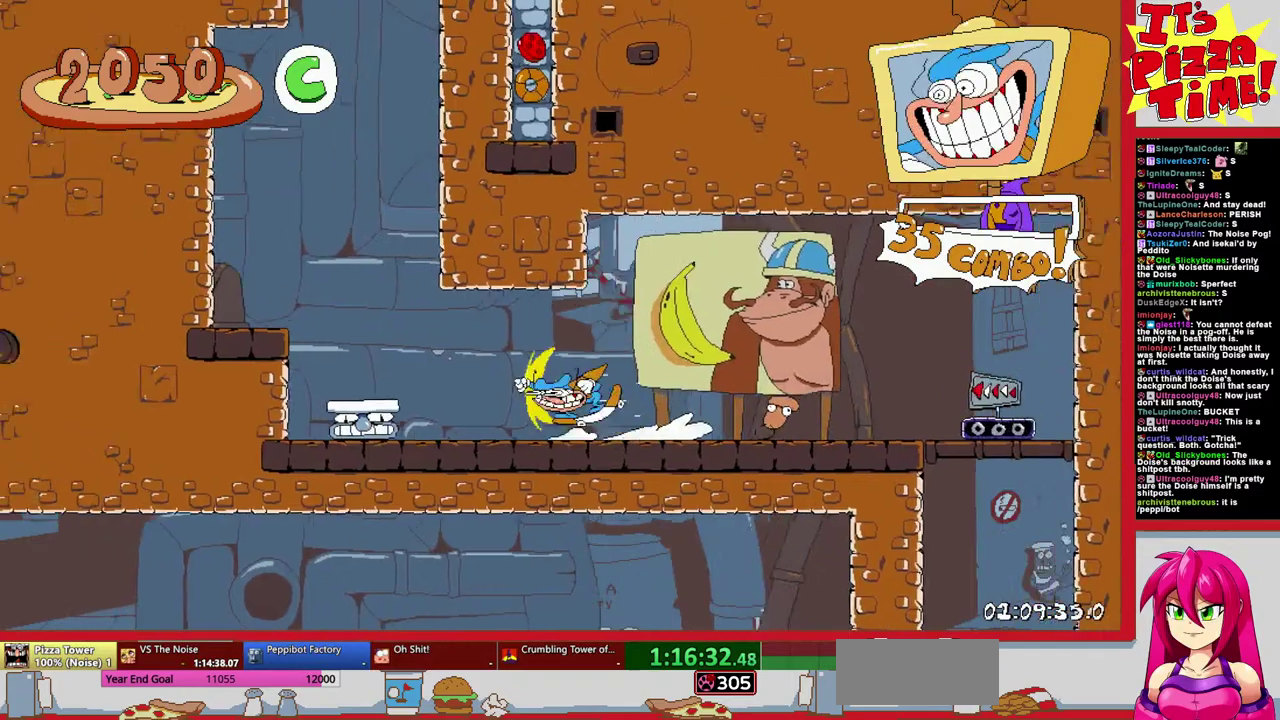
{"buttons": [], "events": [[50, "B", "down"], [233, "B", "up"], [383, "DPAD_RIGHT", "up"], [417, "R1", "up"]]}
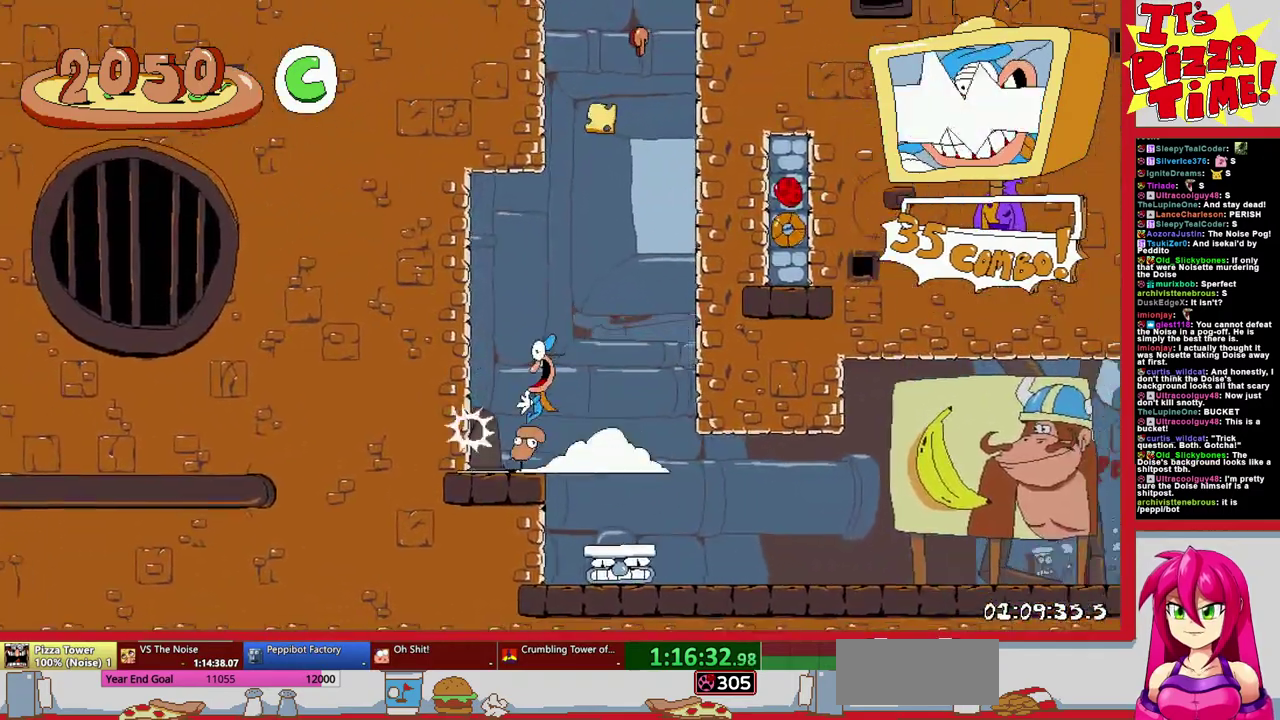
{"buttons": ["L1"], "events": [[233, "DPAD_LEFT", "down"], [433, "L1", "down"], [467, "DPAD_LEFT", "up"]]}
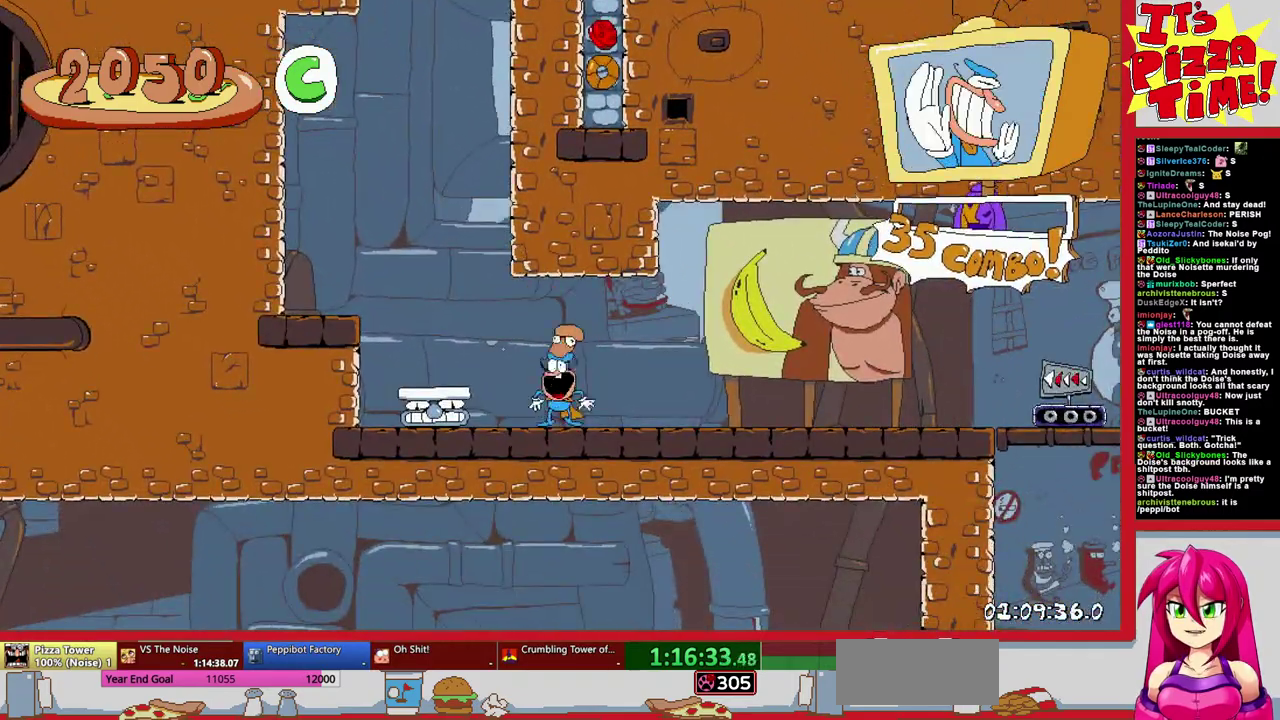
{"buttons": [], "events": [[33, "L1", "up"], [167, "DPAD_LEFT", "down"], [317, "DPAD_LEFT", "up"]]}
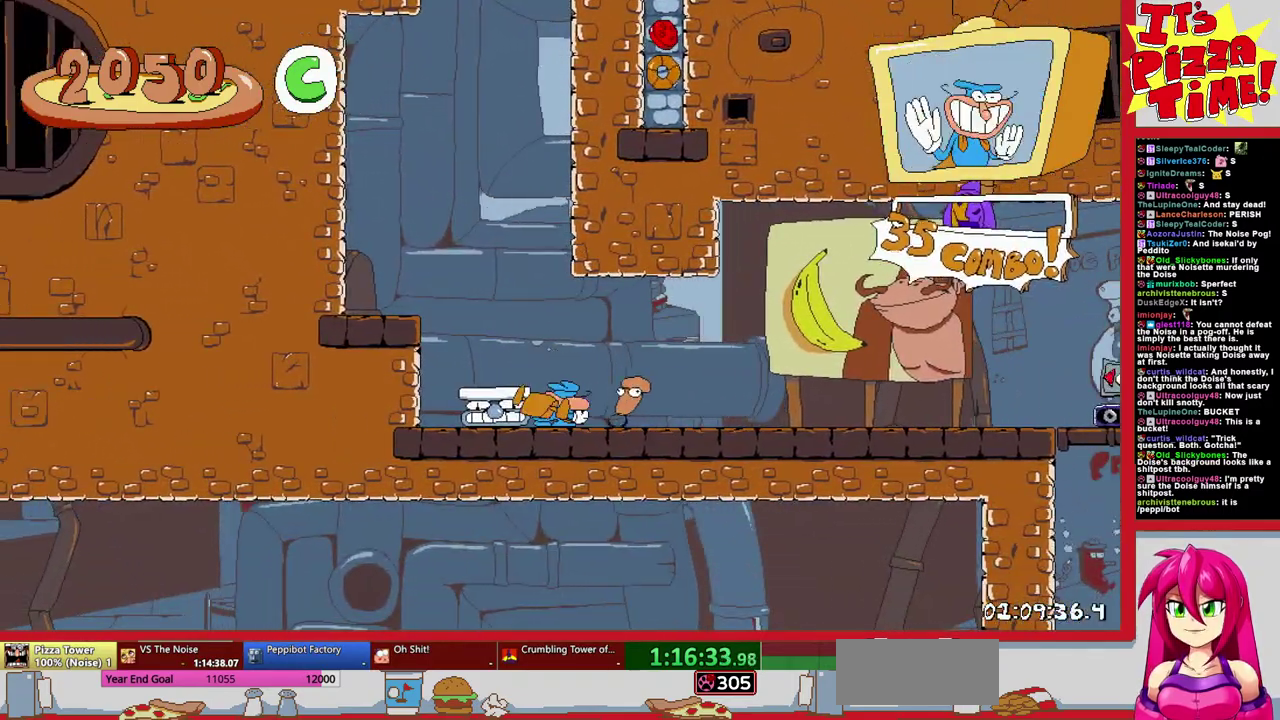
{"buttons": ["R1", "DPAD_RIGHT"], "events": [[17, "DPAD_RIGHT", "down"], [100, "Y", "down"], [167, "R1", "down"], [217, "Y", "up"]]}
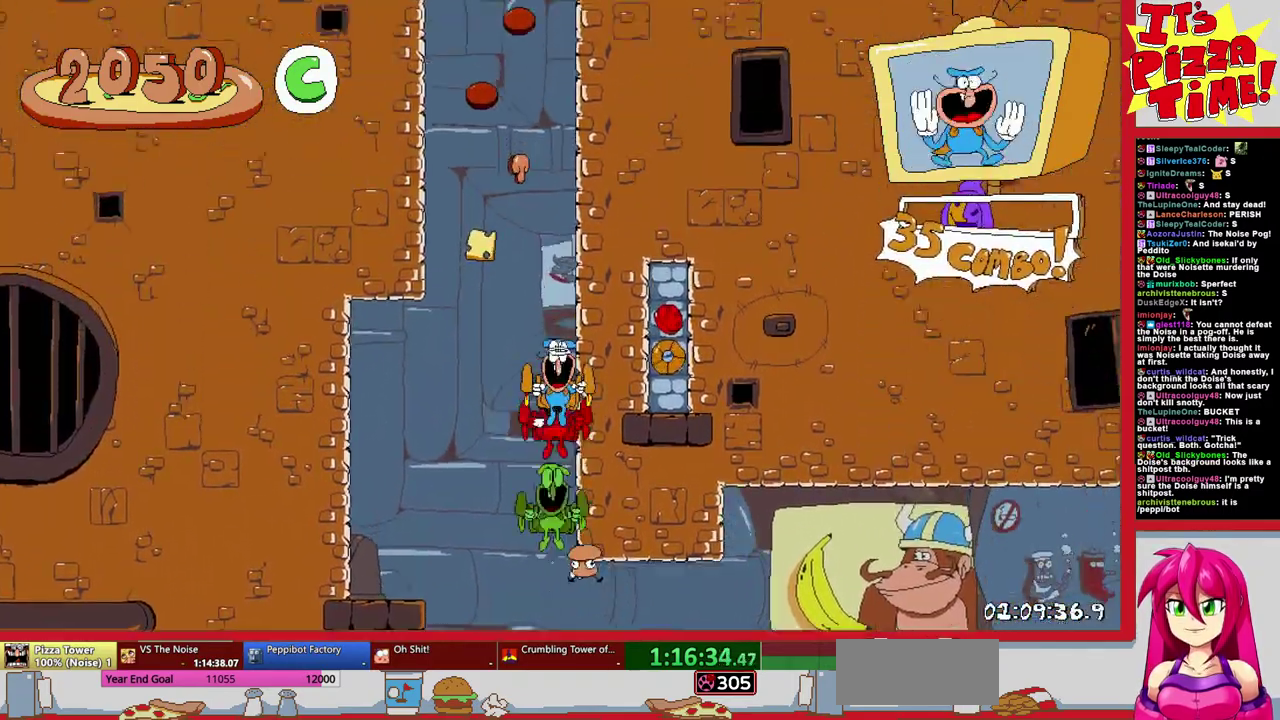
{"buttons": ["R1", "DPAD_LEFT"], "events": [[267, "DPAD_RIGHT", "up"], [383, "DPAD_LEFT", "down"]]}
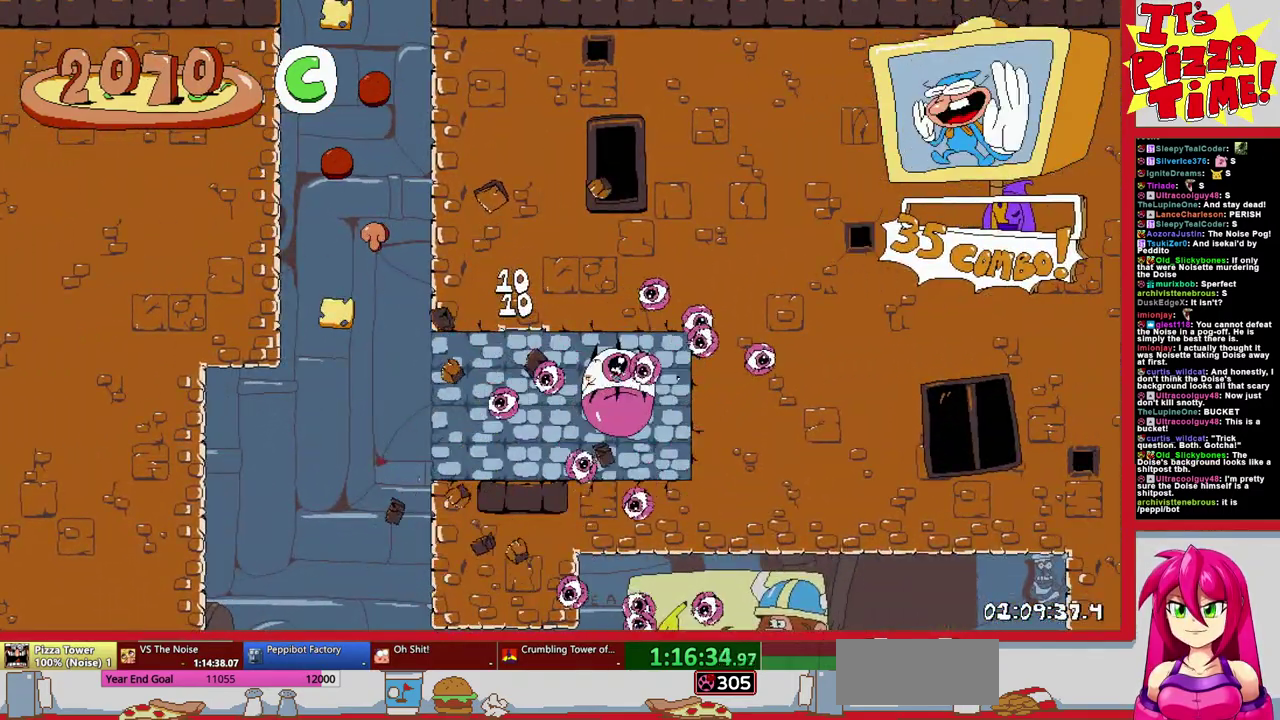
{"buttons": ["DPAD_LEFT"], "events": [[150, "R1", "up"]]}
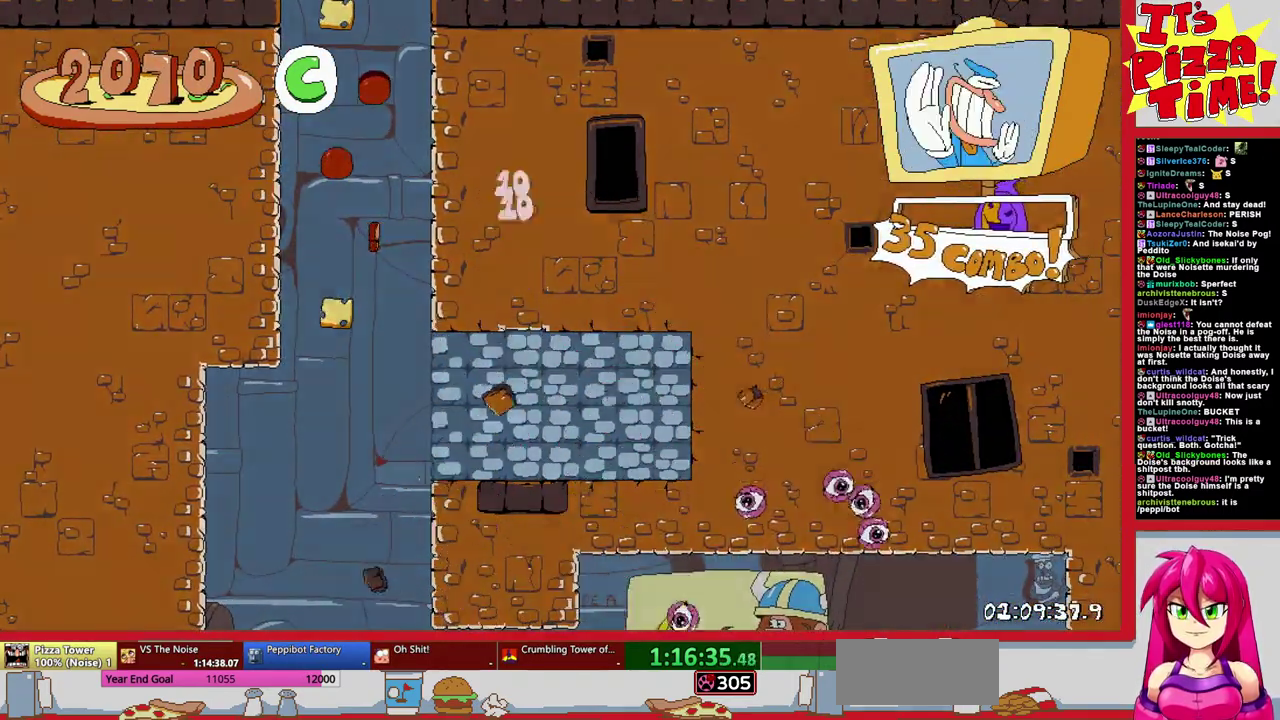
{"buttons": ["DPAD_LEFT"], "events": []}
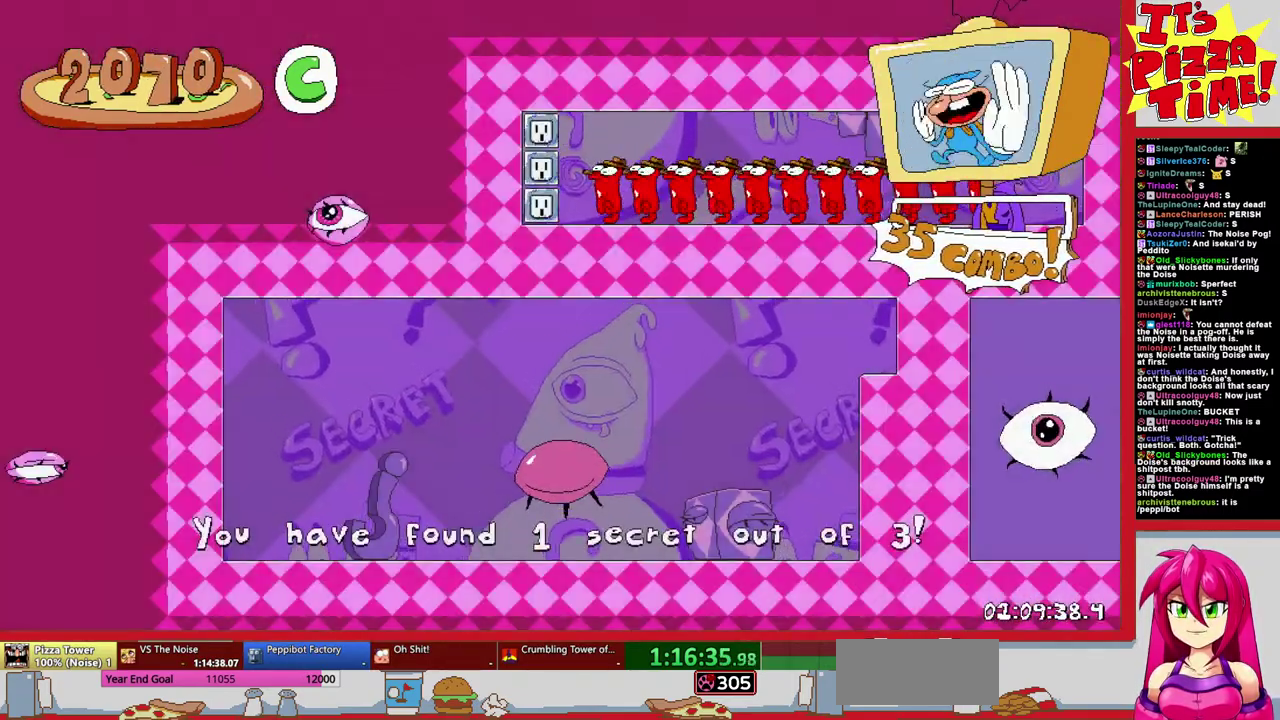
{"buttons": ["DPAD_LEFT"], "events": []}
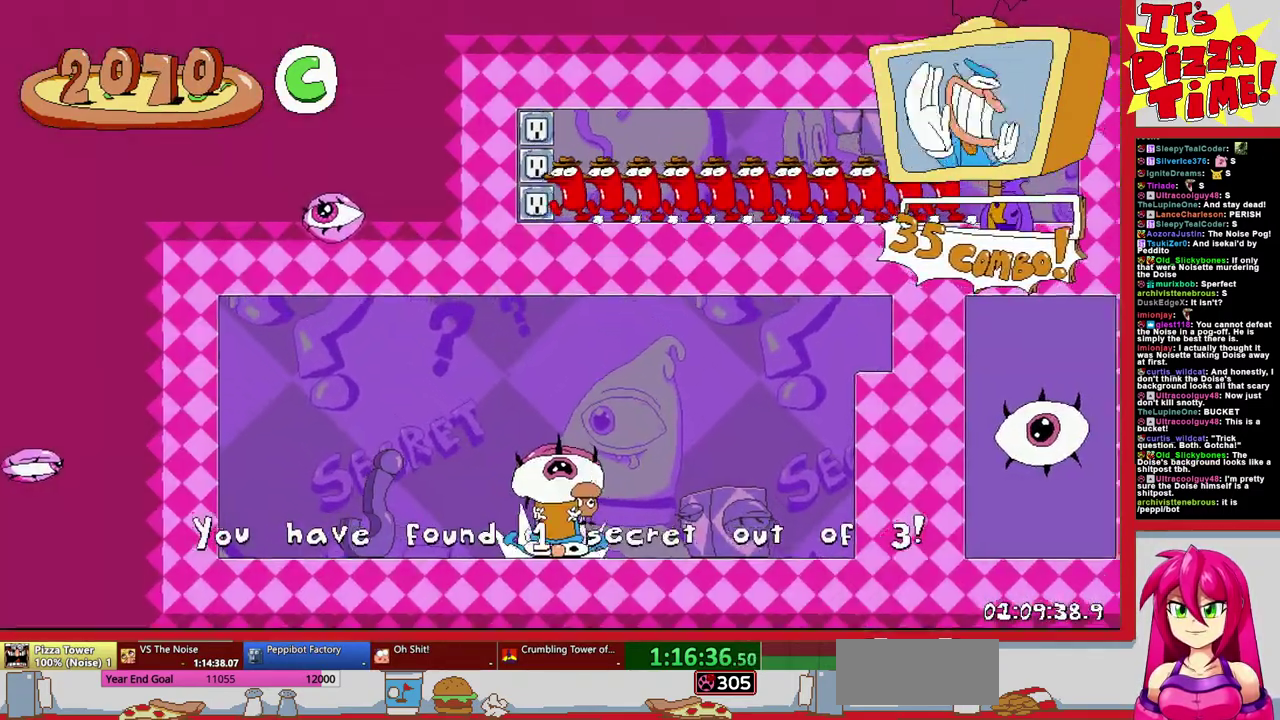
{"buttons": ["DPAD_LEFT"], "events": [[50, "B", "down"], [433, "B", "up"]]}
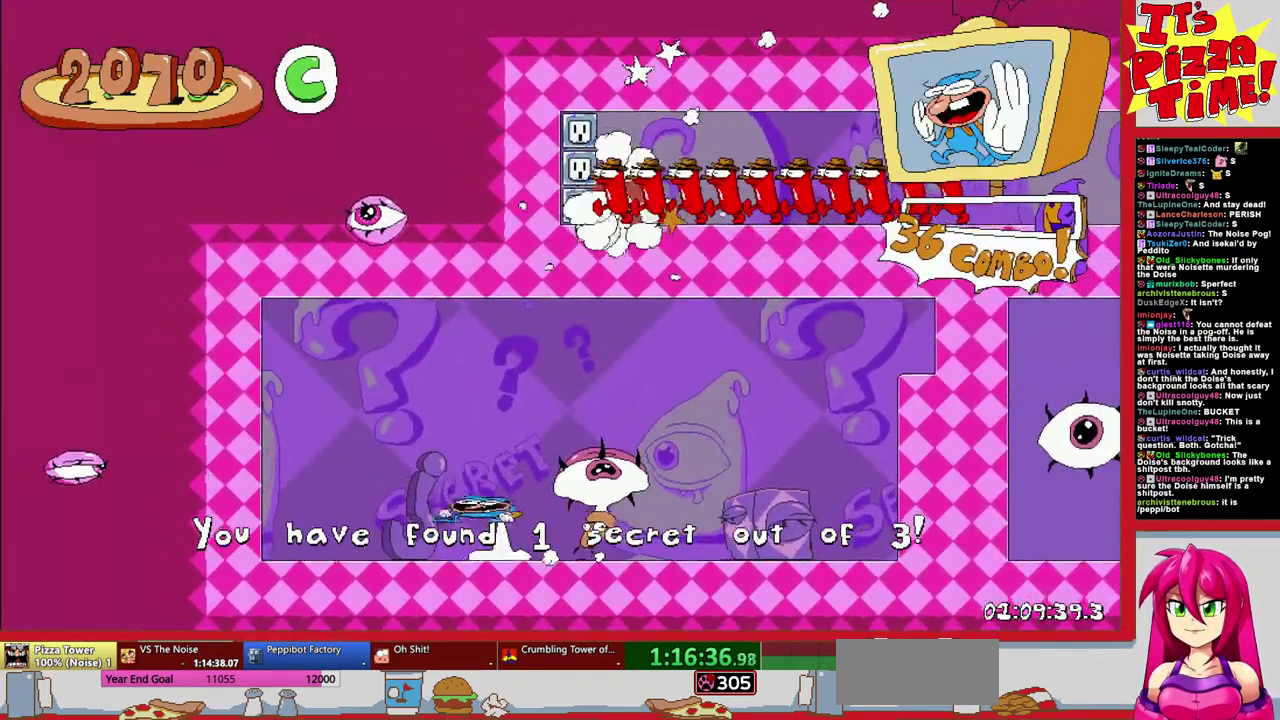
{"buttons": ["B"], "events": [[217, "DPAD_LEFT", "up"], [450, "B", "down"]]}
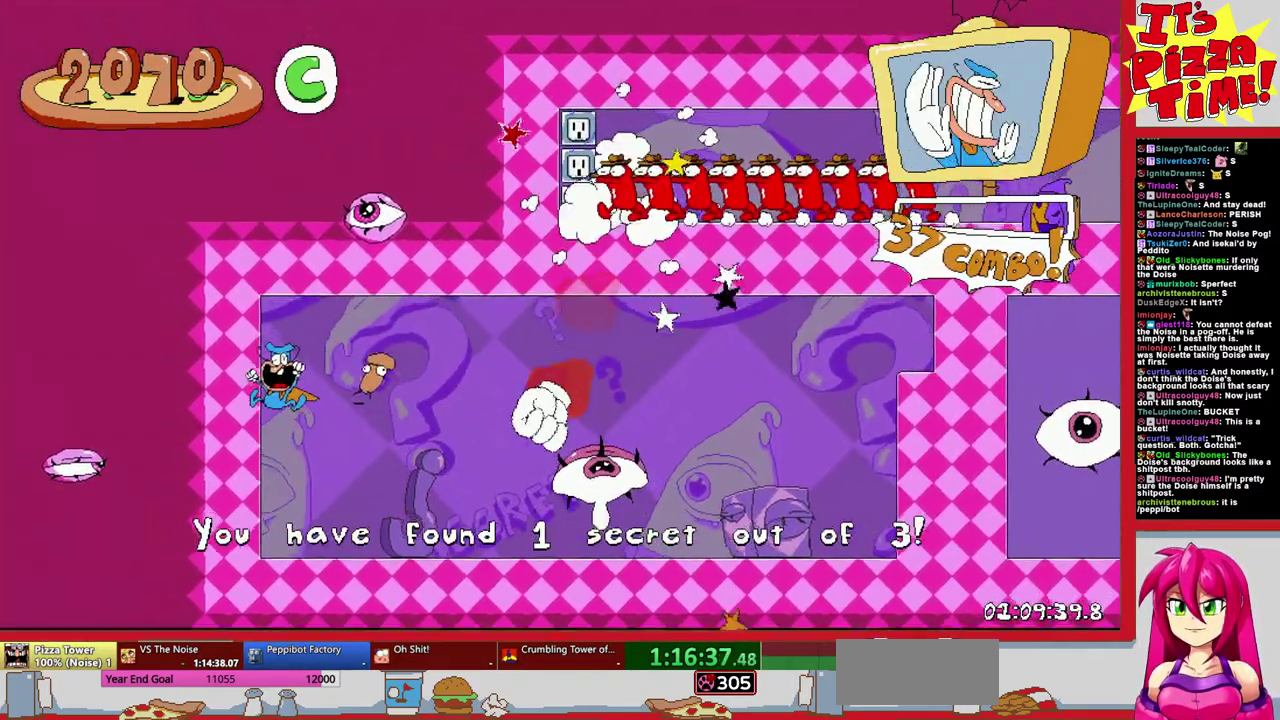
{"buttons": ["DPAD_RIGHT"], "events": [[117, "DPAD_RIGHT", "down"], [217, "DPAD_RIGHT", "up"], [233, "X", "down"], [317, "X", "up"], [367, "B", "up"], [367, "DPAD_RIGHT", "down"]]}
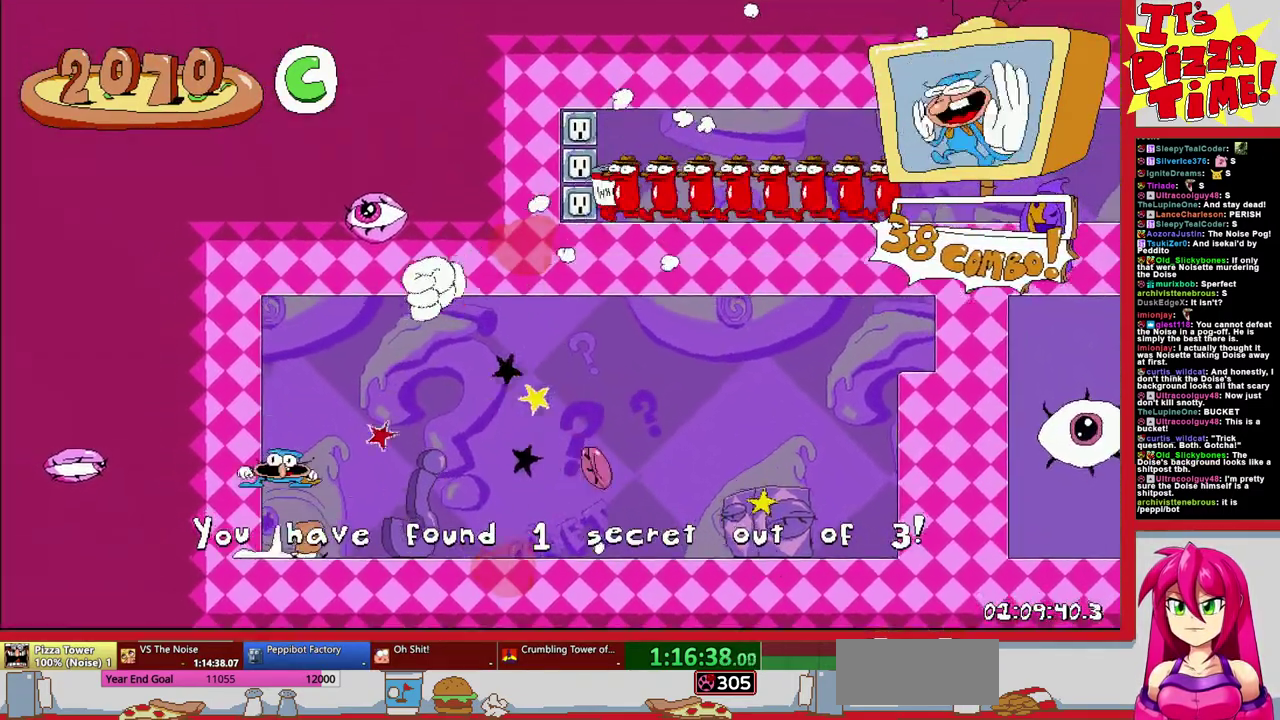
{"buttons": ["DPAD_RIGHT"], "events": []}
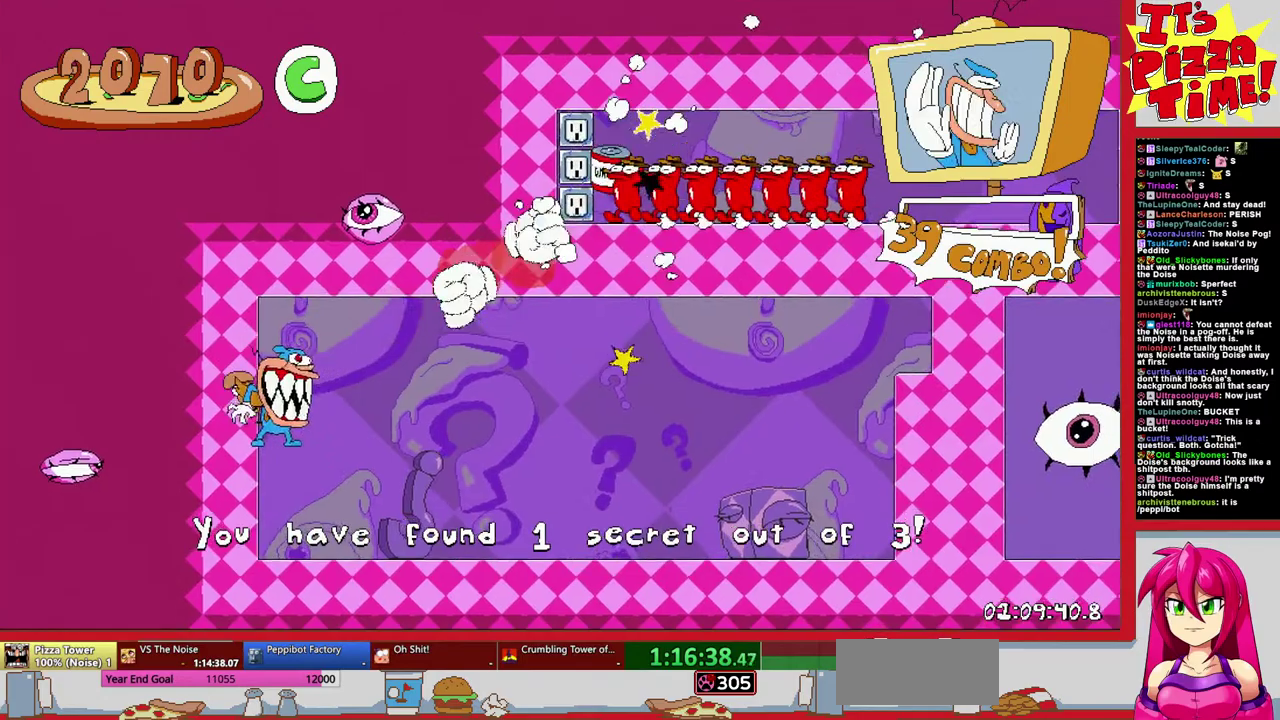
{"buttons": ["Y", "DPAD_RIGHT"], "events": [[417, "Y", "down"]]}
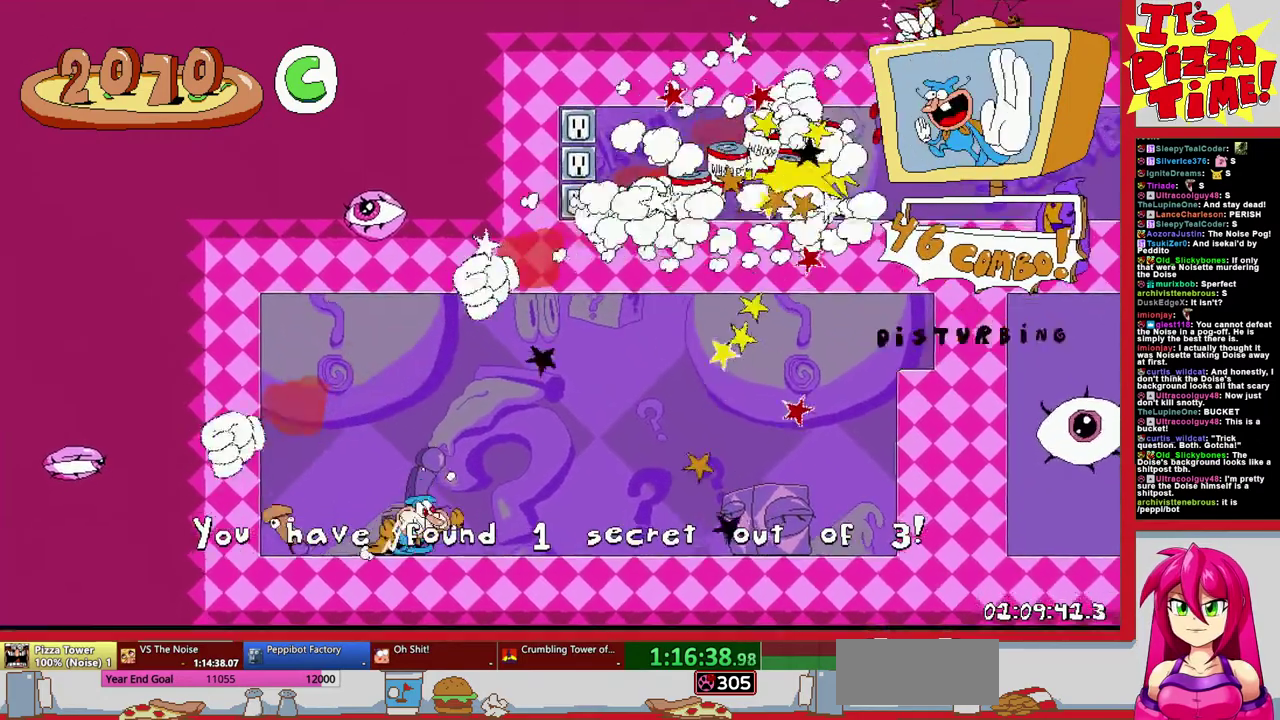
{"buttons": ["B", "R1", "DPAD_RIGHT"], "events": [[17, "R1", "down"], [33, "Y", "up"], [267, "B", "down"]]}
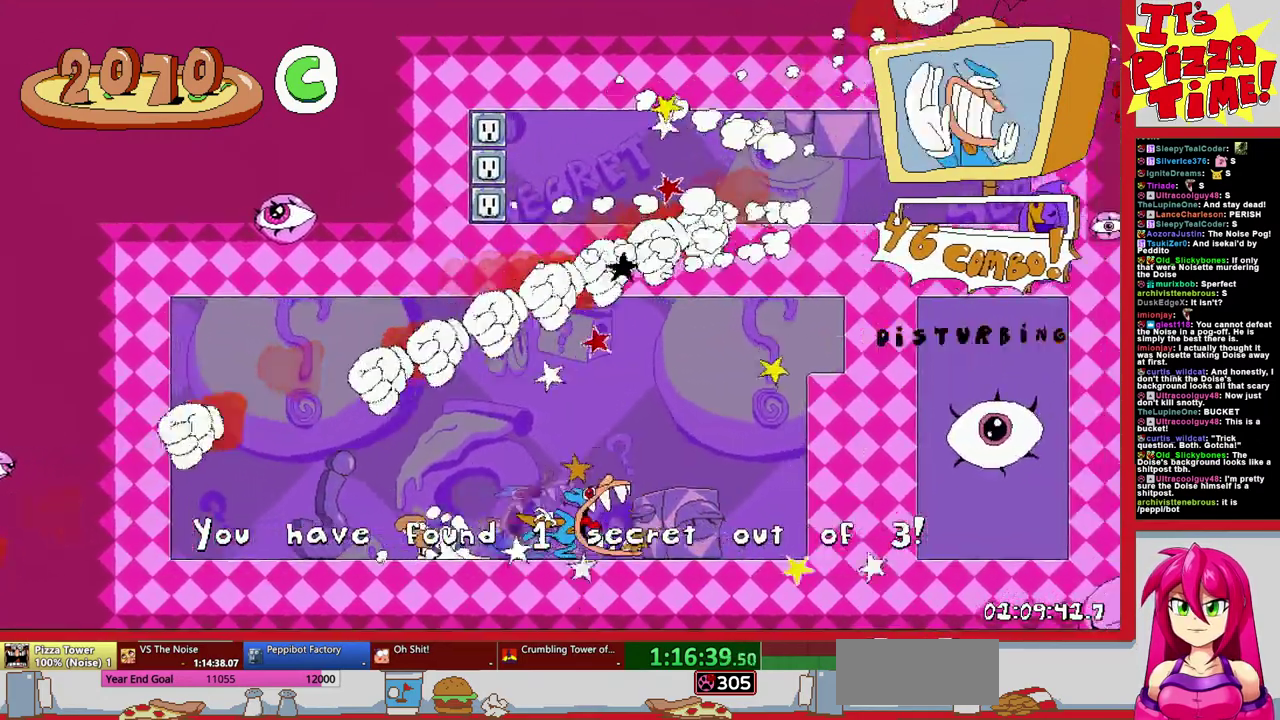
{"buttons": ["R1", "DPAD_DOWN"], "events": [[67, "B", "up"], [133, "DPAD_DOWN", "down"], [367, "DPAD_RIGHT", "up"]]}
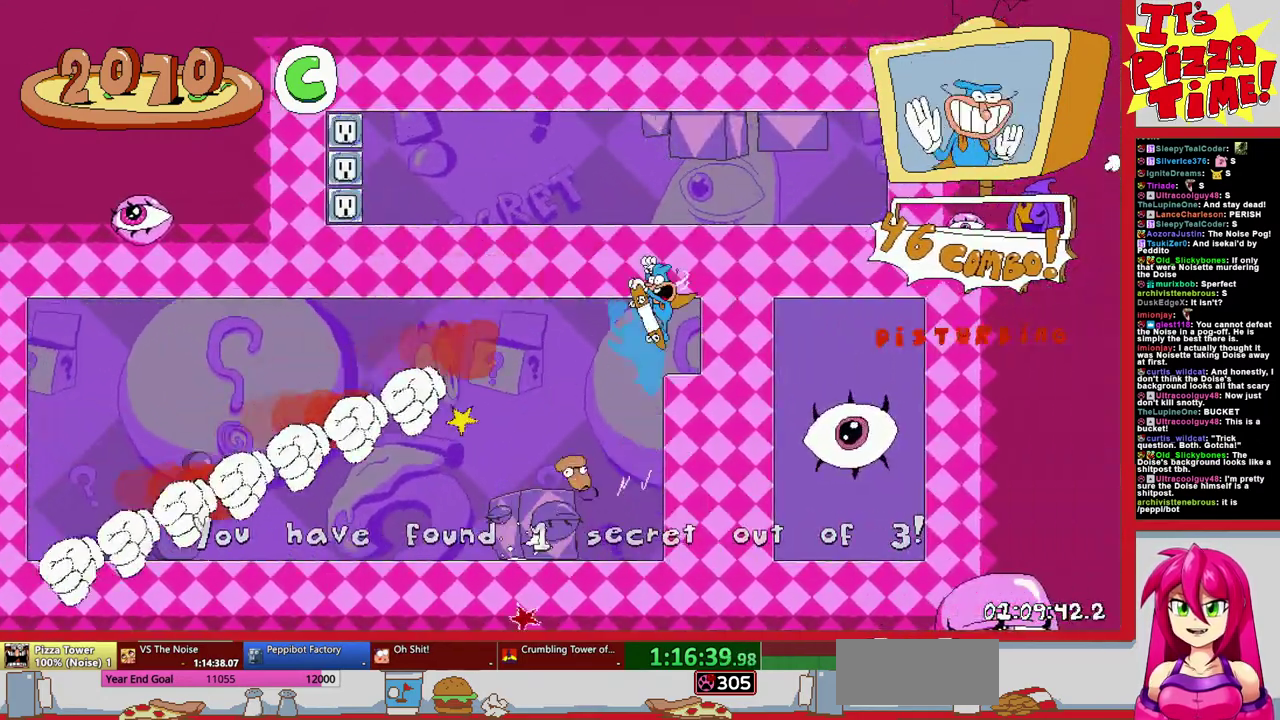
{"buttons": ["DPAD_LEFT"], "events": [[83, "R1", "up"], [150, "DPAD_DOWN", "up"], [383, "DPAD_LEFT", "down"]]}